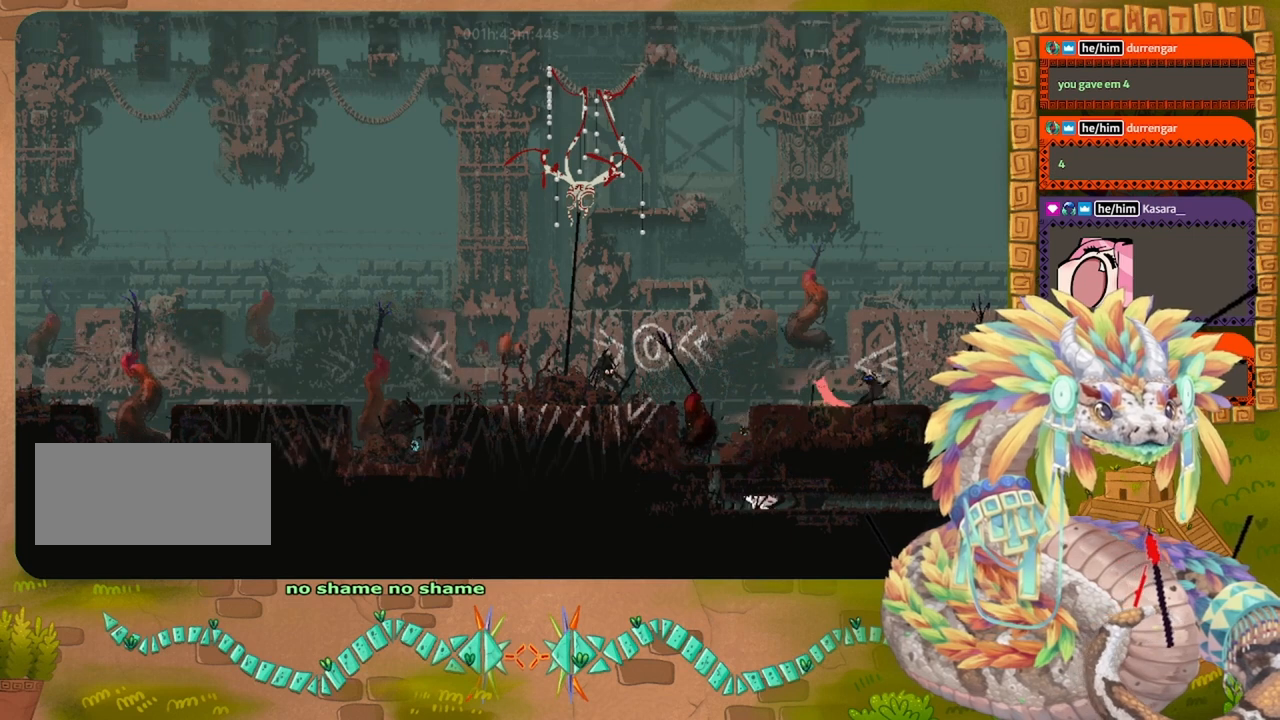
Gameplay with keyboard and mouse; each line is a JSON object with the keys held at the frame after it. "events" lists presses ("down") and releases ("up") of "down", "grab", "jump", "left", "right", "spin", "throw" and "up" between this image and that frame as [ms after this image, input, new state], when the widget could be followed in between. No other keys are recorded. Mouse buttons are not recorded. Key names are as the overlay labels them; some are game actions (e.g. jump) rather than physical keys. Not read: mouse_move.
{"keys": [], "events": [[67, "up", "up"], [134, "left", "down"], [367, "left", "up"]]}
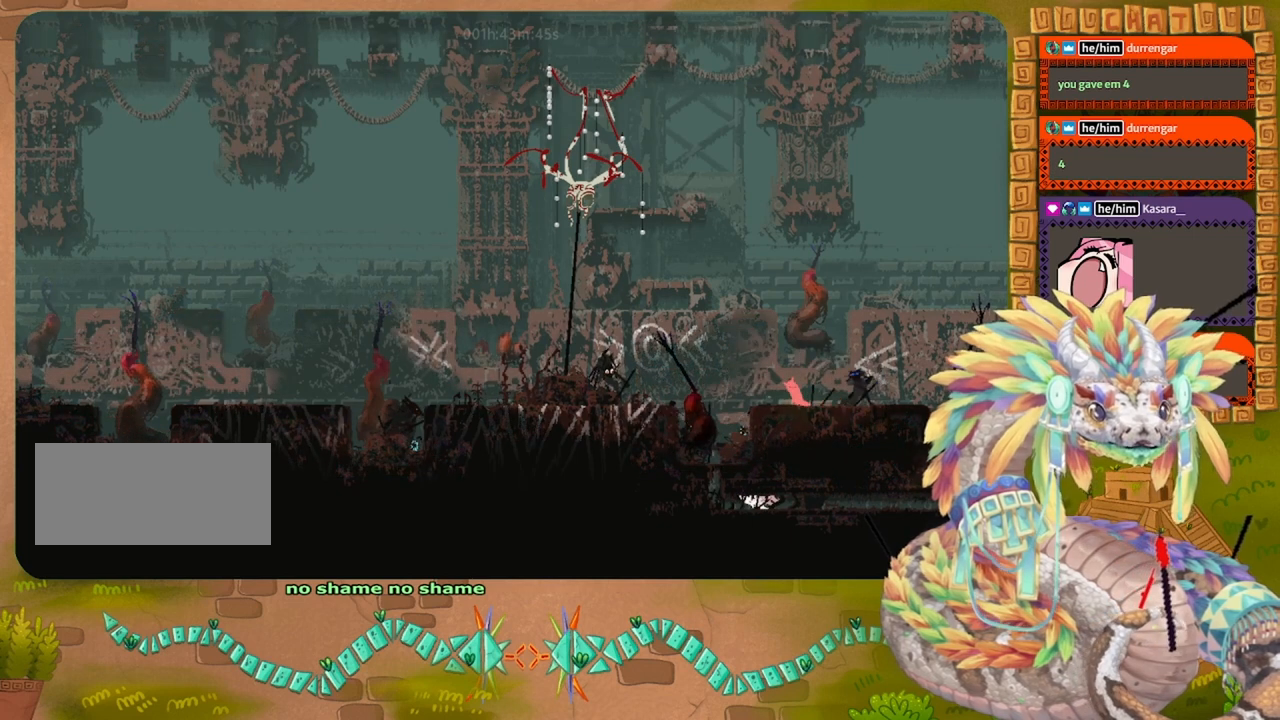
{"keys": ["jump", "right"], "events": [[67, "right", "down"], [267, "jump", "down"]]}
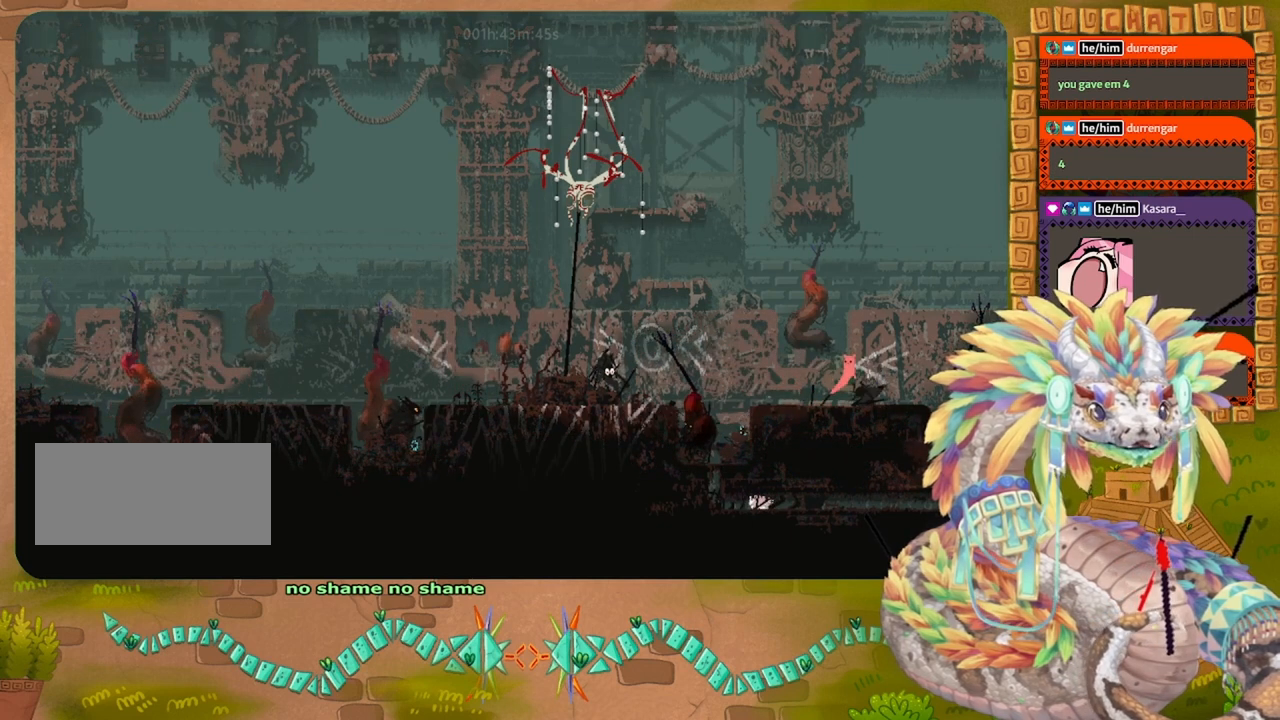
{"keys": [], "events": [[267, "jump", "up"], [300, "right", "up"]]}
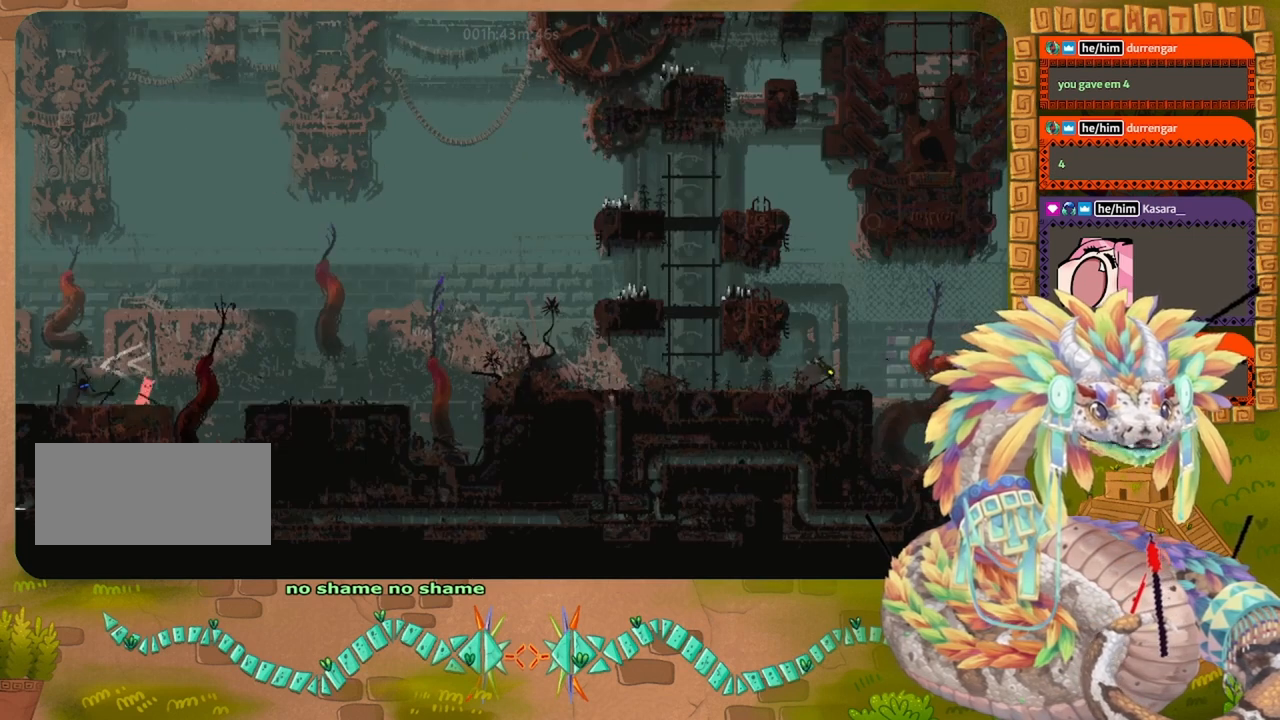
{"keys": ["jump", "right"], "events": [[200, "right", "down"], [467, "jump", "down"]]}
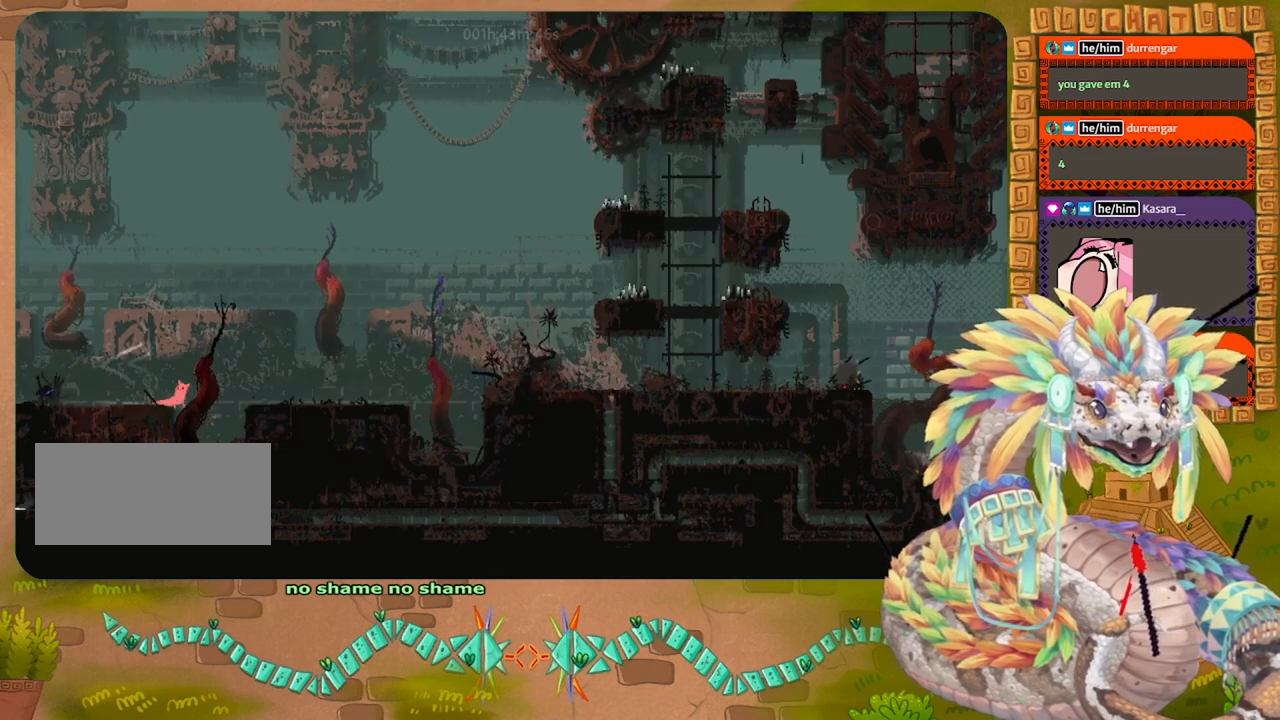
{"keys": ["jump", "right"], "events": []}
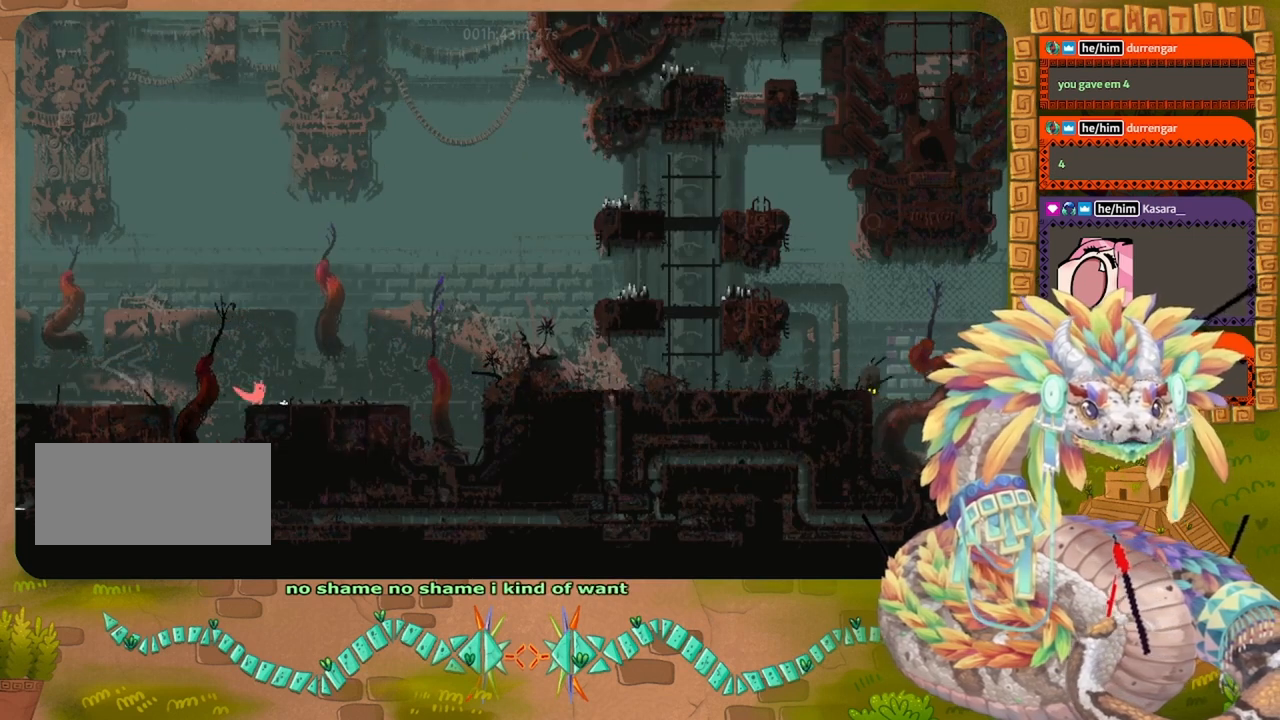
{"keys": ["right"], "events": [[67, "jump", "up"]]}
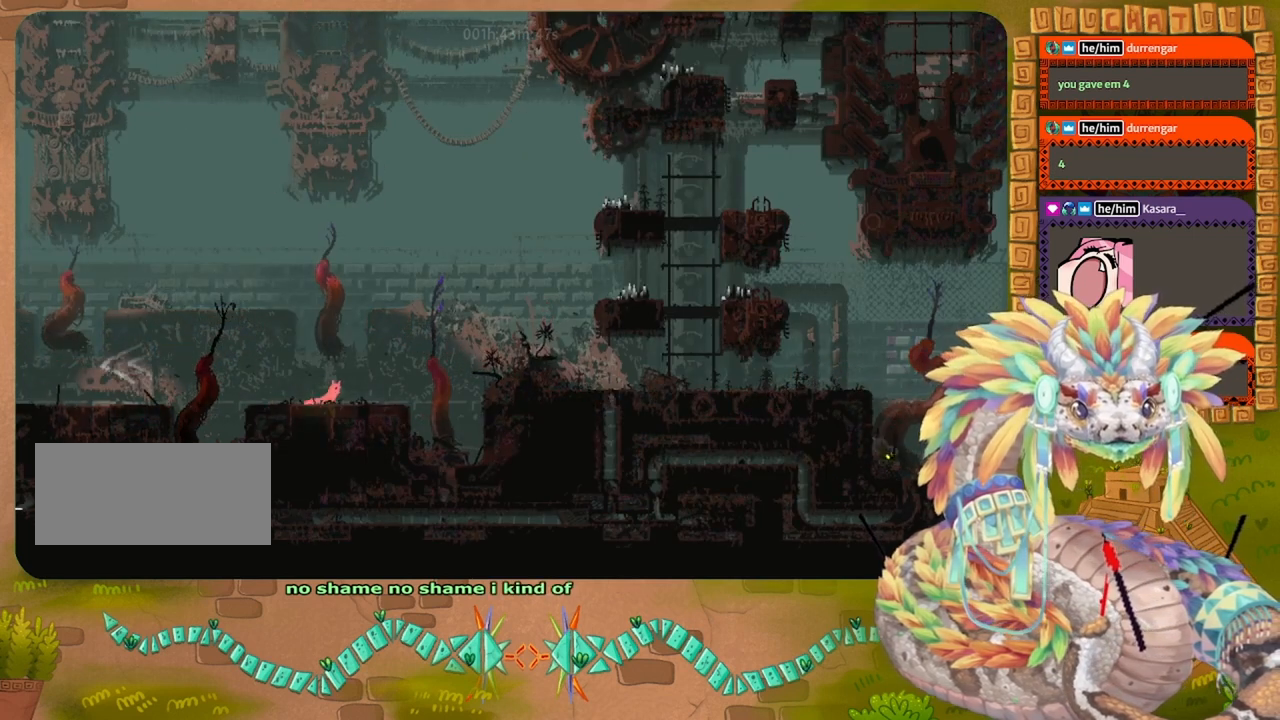
{"keys": ["right"], "events": []}
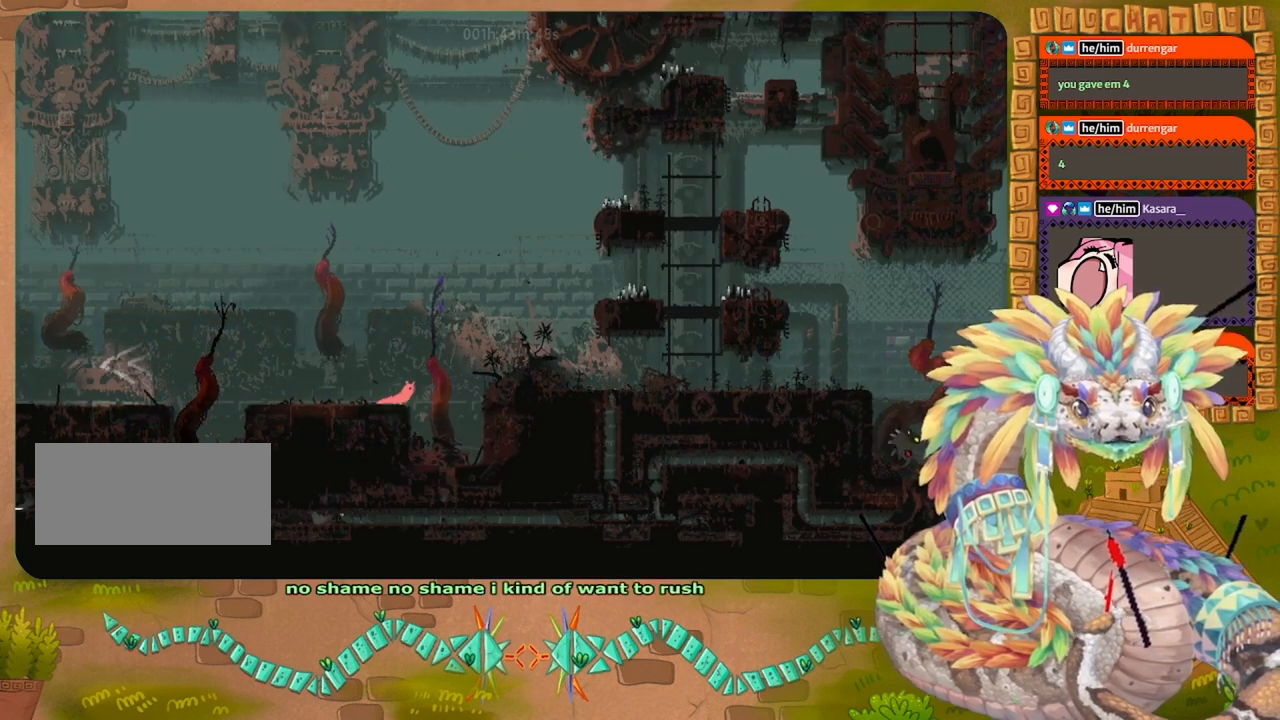
{"keys": ["jump", "right"], "events": [[67, "jump", "down"]]}
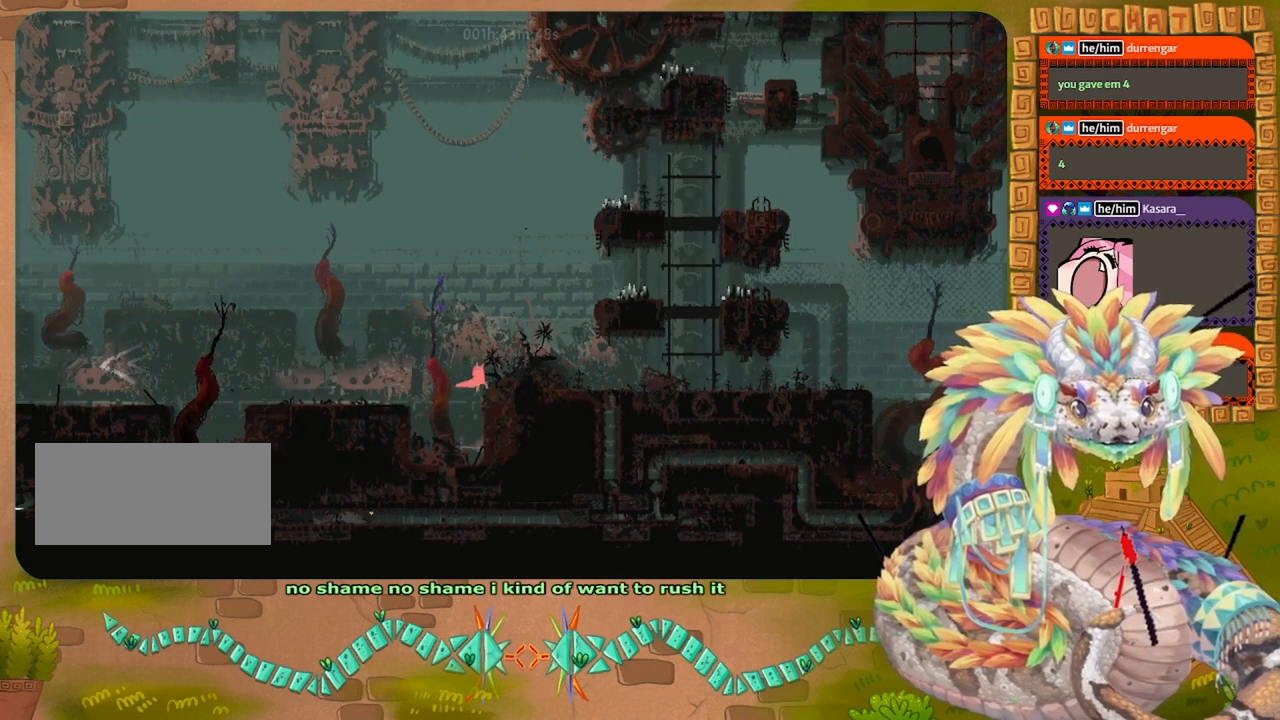
{"keys": ["left"], "events": [[334, "jump", "up"], [334, "left", "down"], [367, "right", "up"]]}
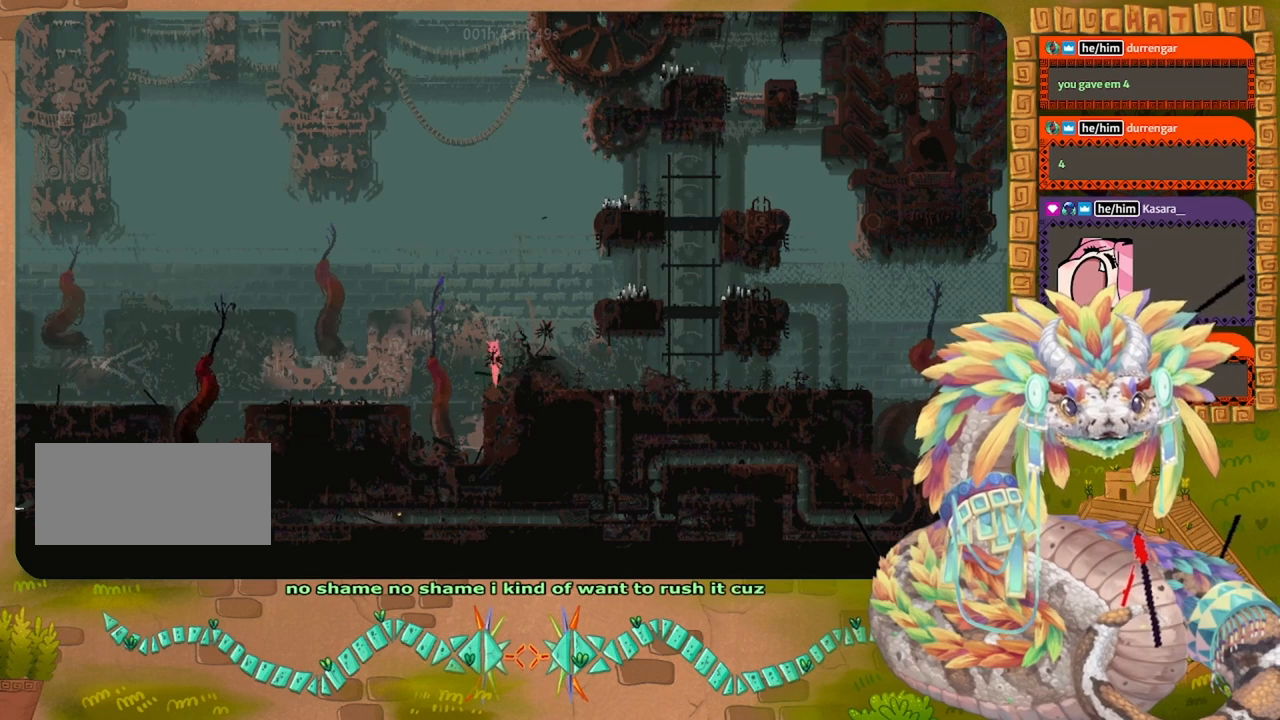
{"keys": ["grab", "right"], "events": [[234, "left", "up"], [234, "right", "down"], [500, "grab", "down"]]}
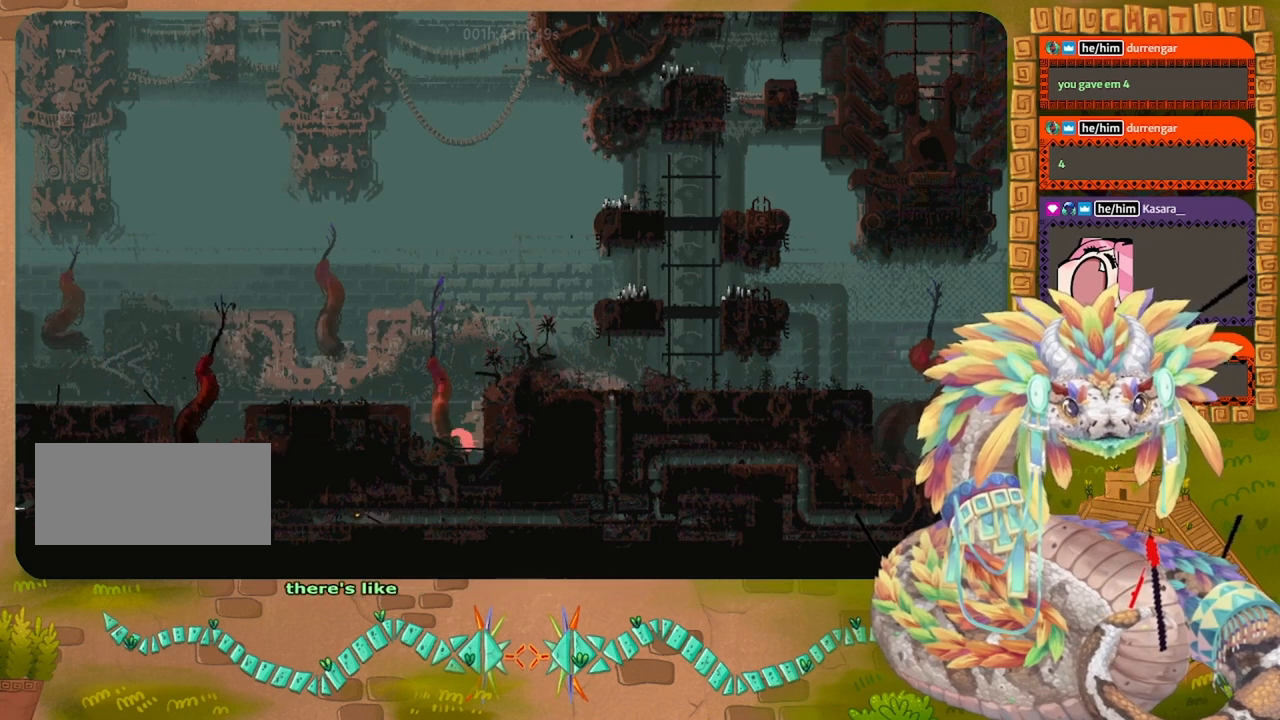
{"keys": ["jump", "left"], "events": [[34, "right", "up"], [100, "grab", "up"], [334, "jump", "down"], [434, "left", "down"]]}
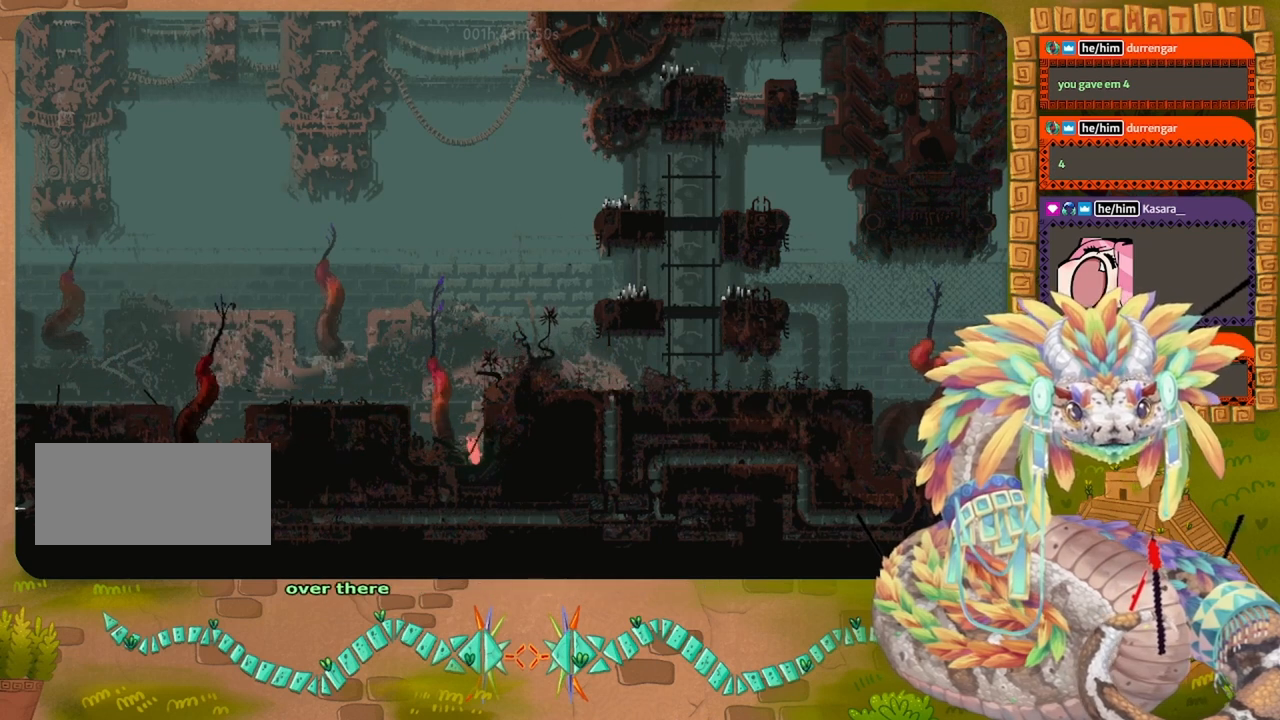
{"keys": [], "events": [[200, "jump", "up"], [500, "left", "up"]]}
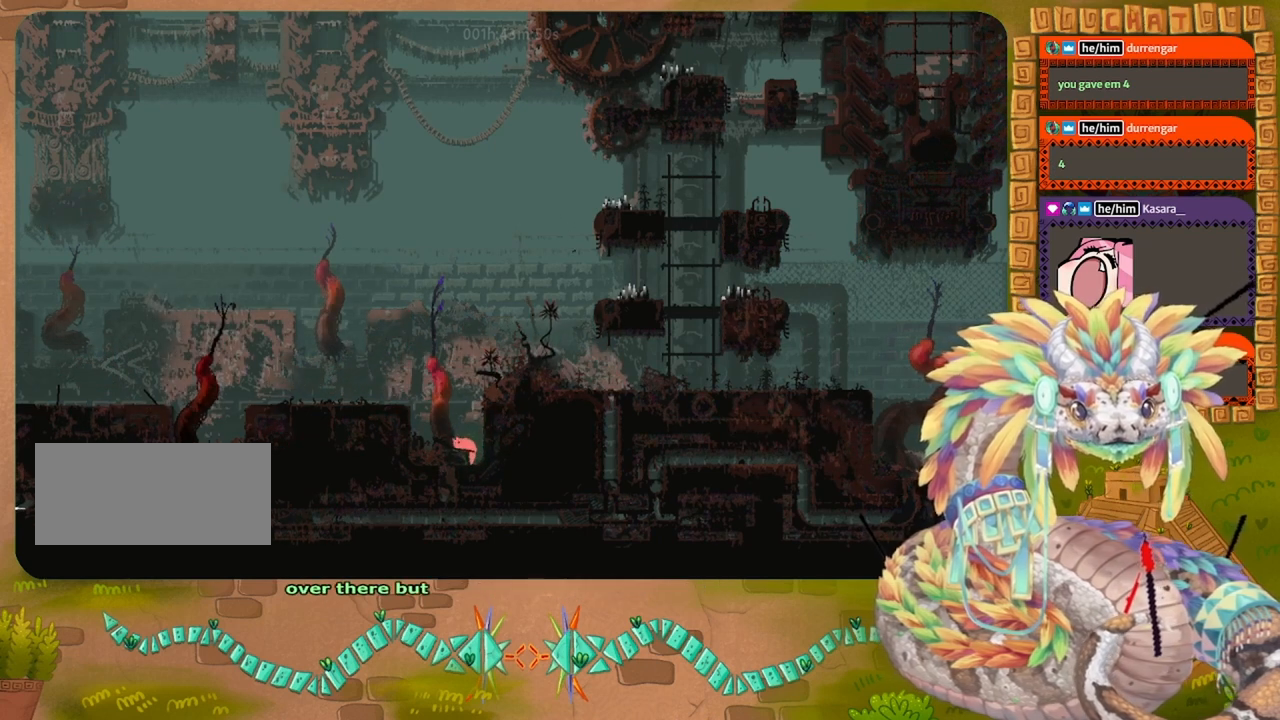
{"keys": ["jump", "left"], "events": [[100, "left", "down"], [500, "jump", "down"]]}
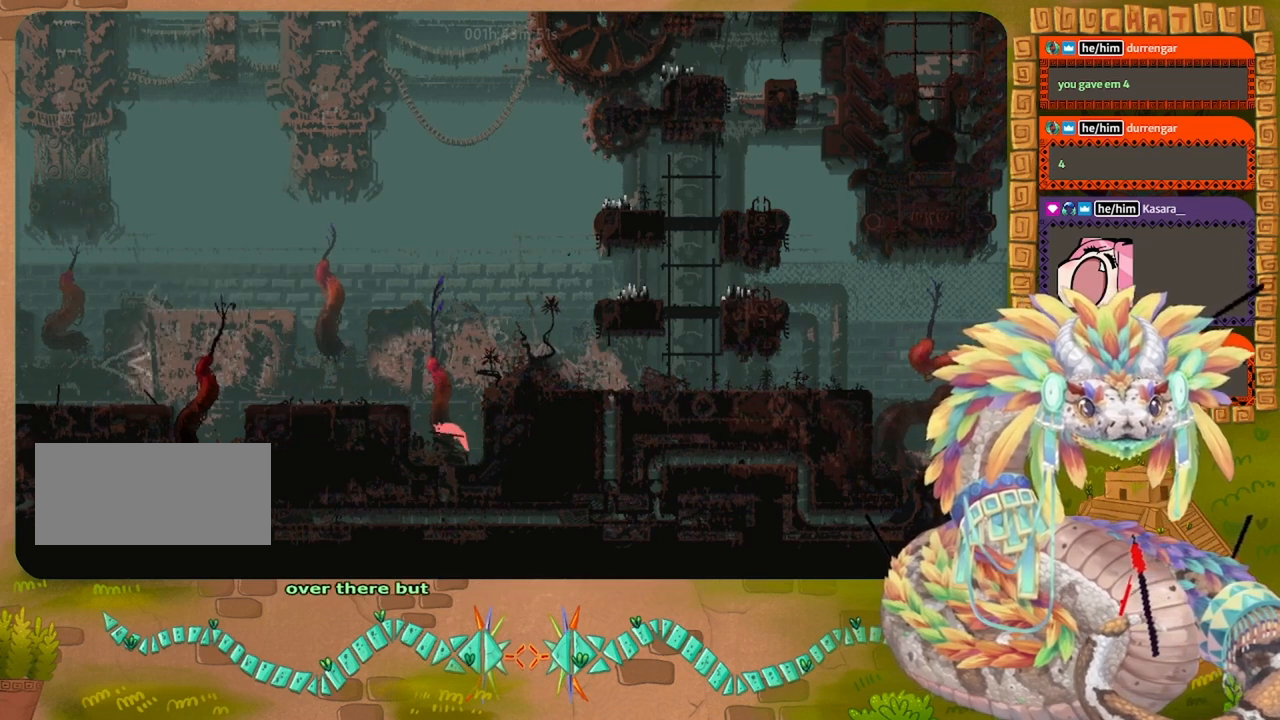
{"keys": ["left"], "events": [[500, "jump", "up"]]}
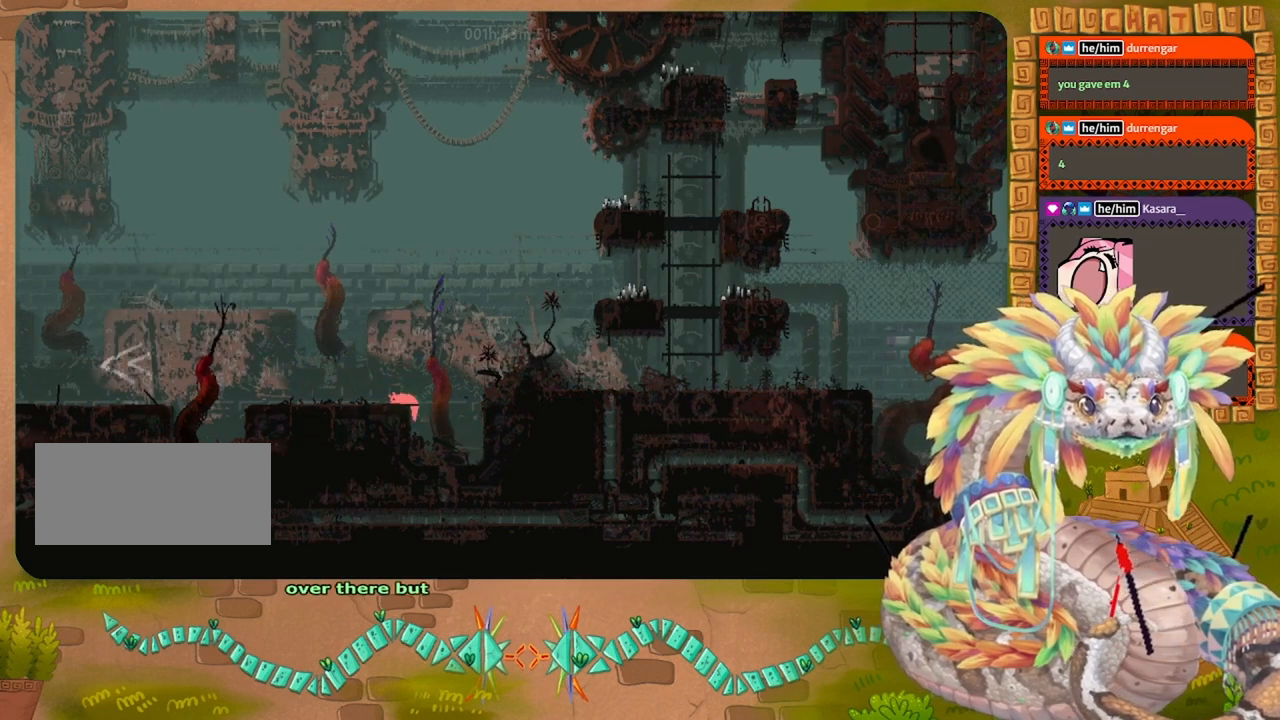
{"keys": ["left"], "events": []}
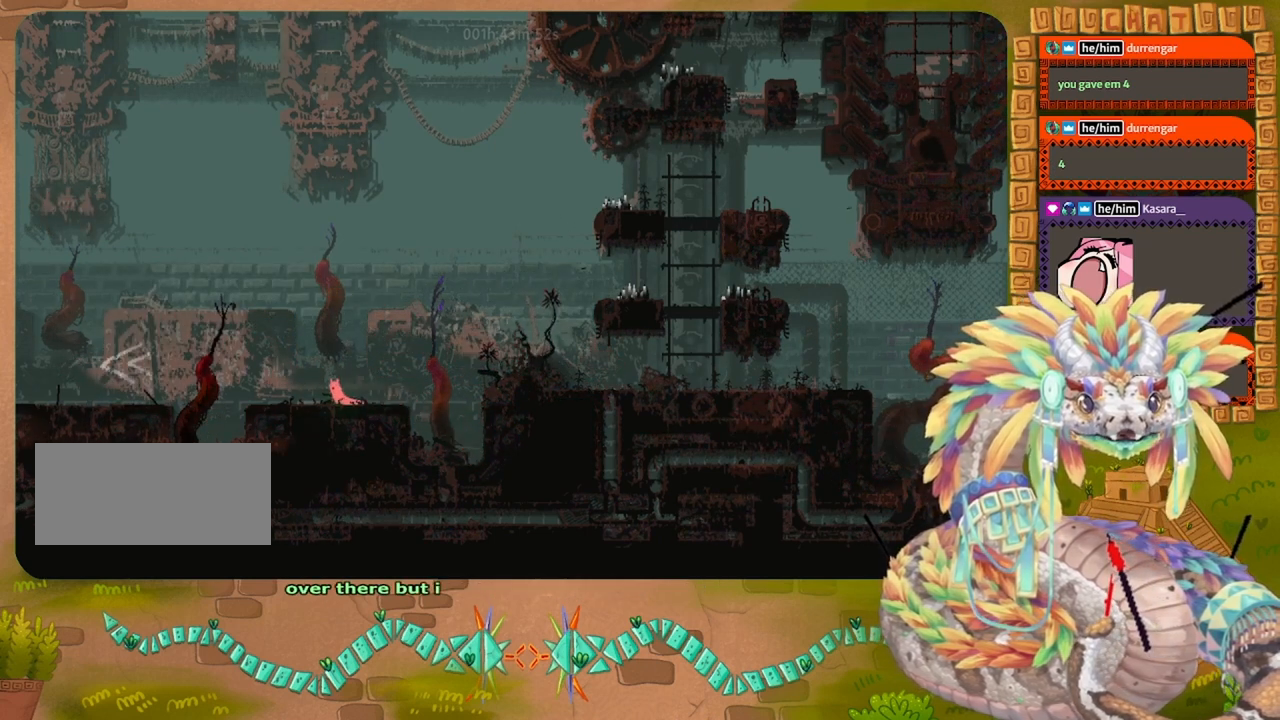
{"keys": ["right"], "events": [[167, "left", "up"], [400, "right", "down"]]}
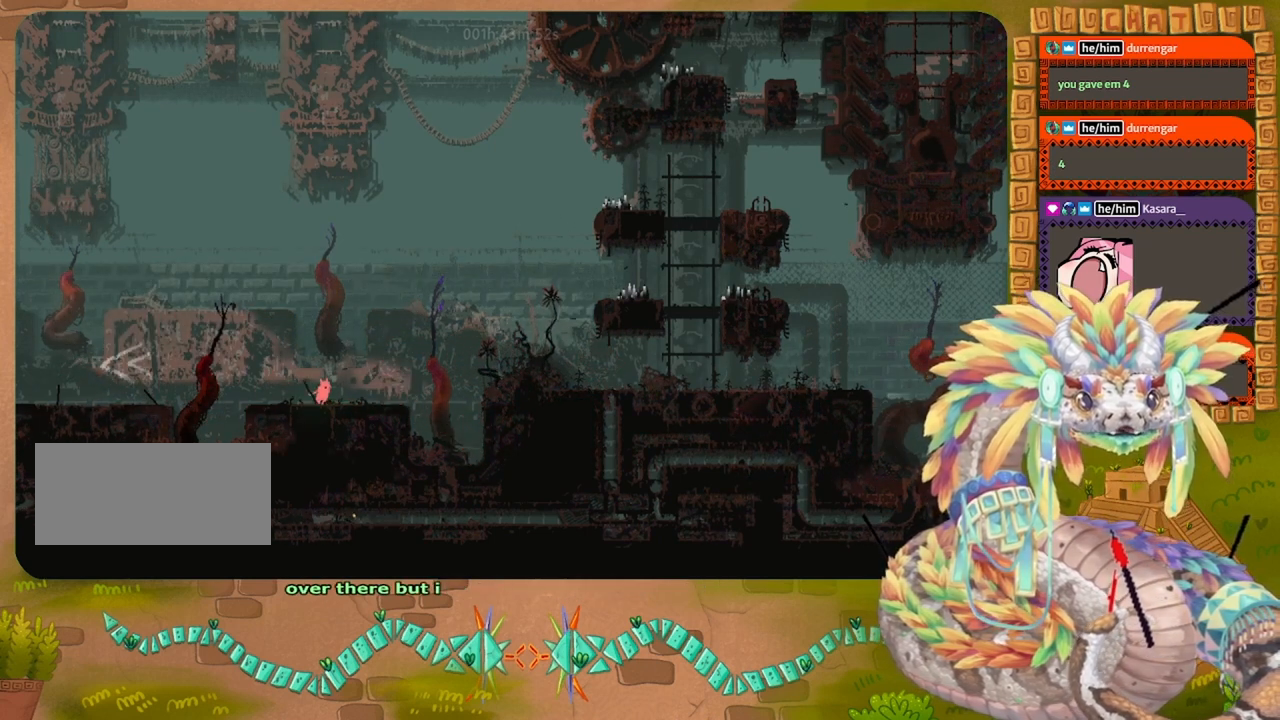
{"keys": ["jump", "left"], "events": [[400, "left", "down"], [400, "right", "up"], [434, "jump", "down"]]}
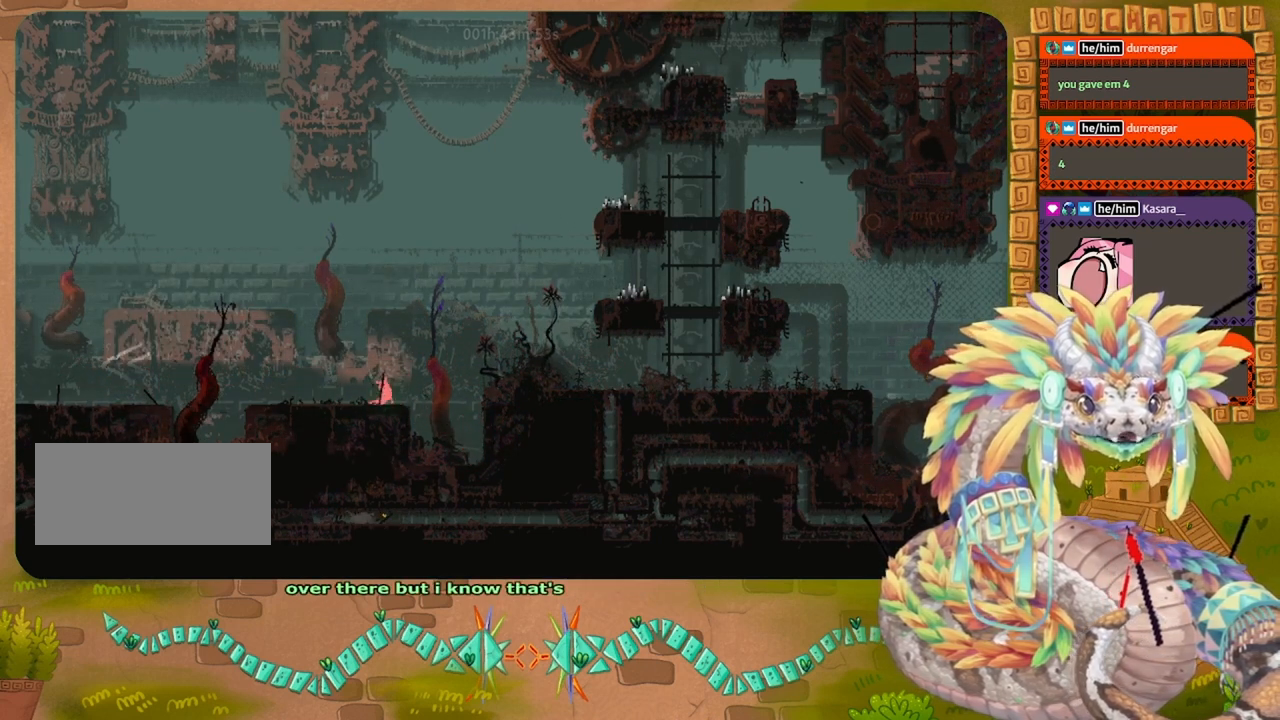
{"keys": ["right", "spin"], "events": [[100, "jump", "up"], [234, "left", "up"], [234, "right", "down"], [267, "spin", "down"]]}
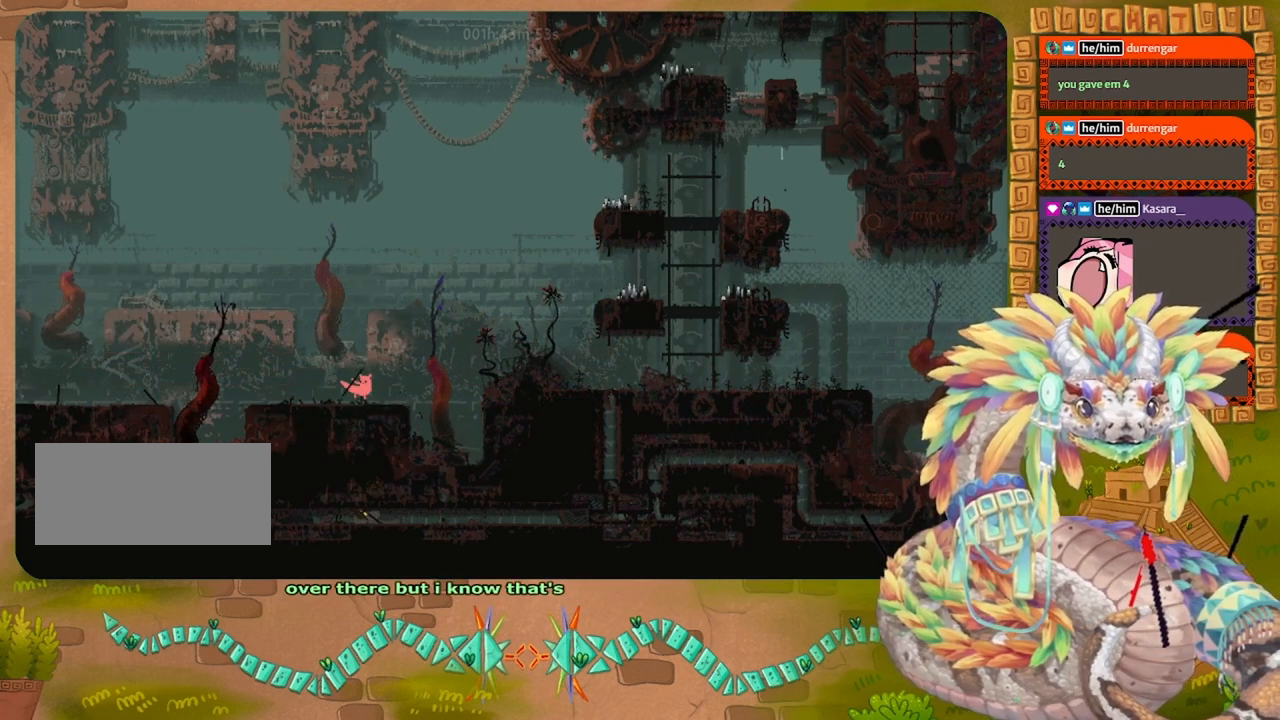
{"keys": ["jump", "right", "spin"], "events": [[300, "jump", "down"]]}
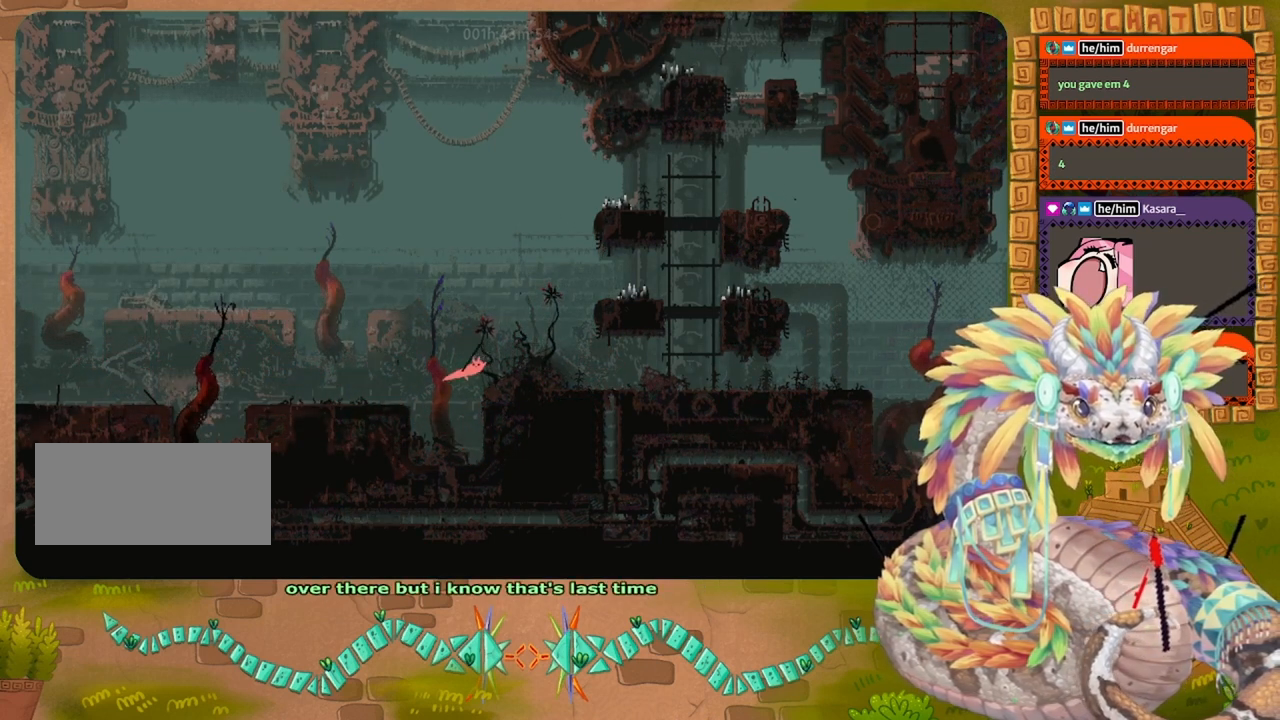
{"keys": ["right"], "events": [[167, "up", "down"], [267, "jump", "up"], [267, "spin", "up"], [300, "up", "up"]]}
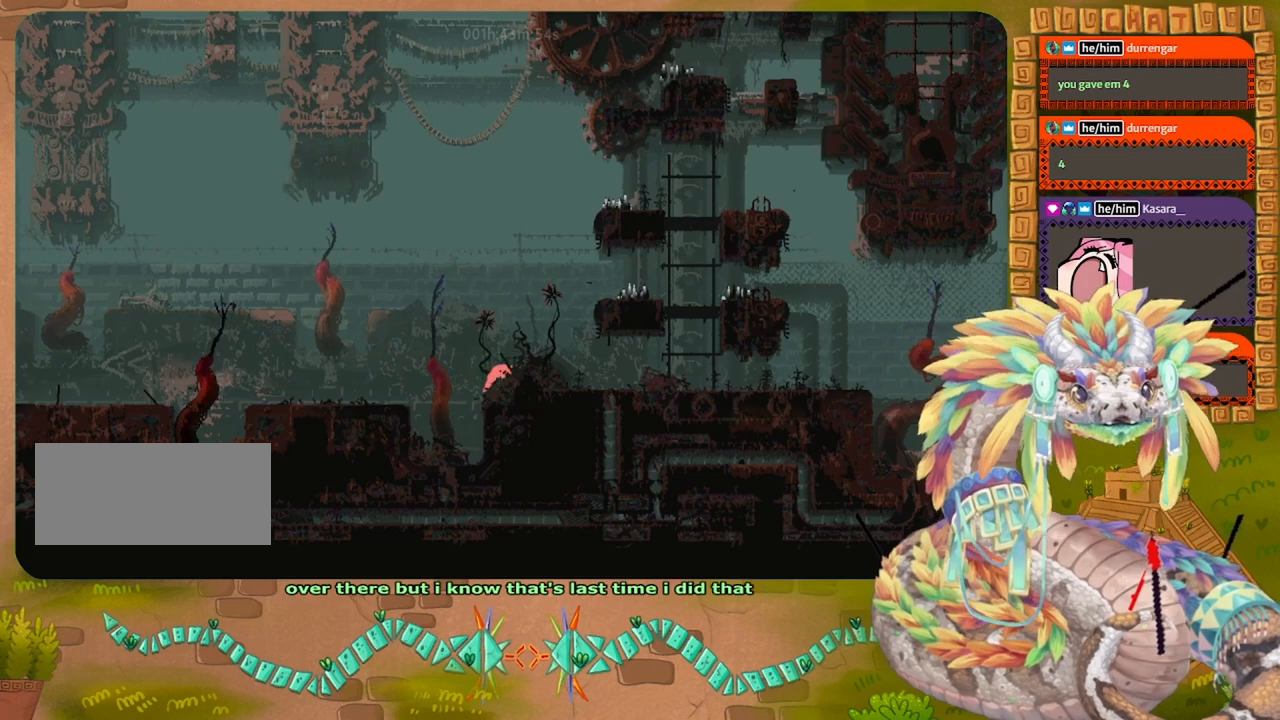
{"keys": ["right"], "events": [[167, "jump", "down"], [167, "up", "down"], [467, "up", "up"], [500, "jump", "up"]]}
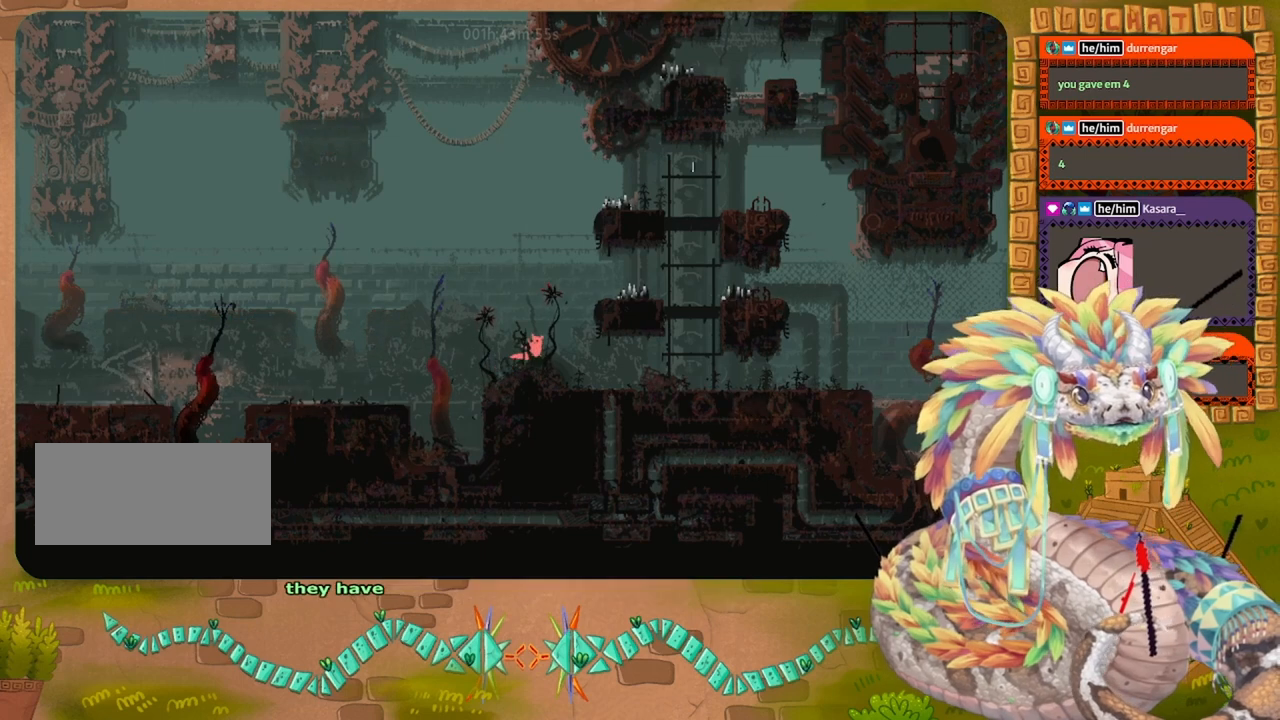
{"keys": ["right"], "events": [[300, "jump", "down"], [500, "jump", "up"]]}
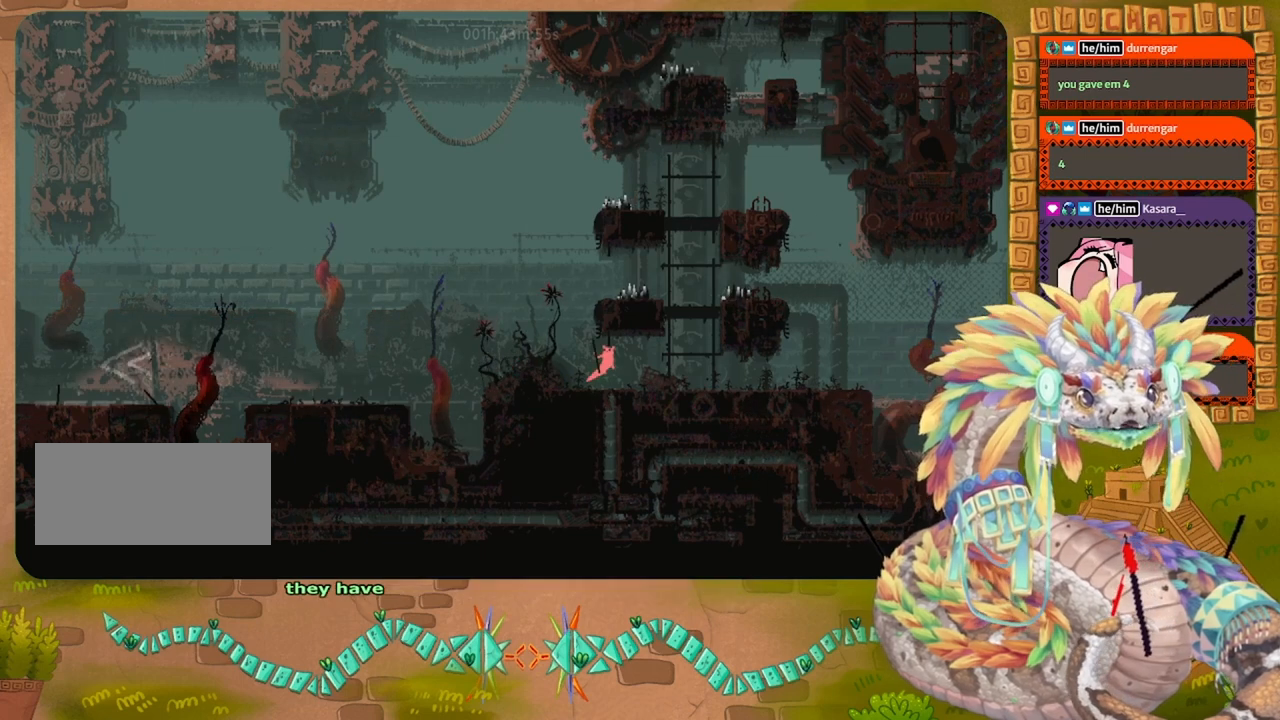
{"keys": ["right"], "events": []}
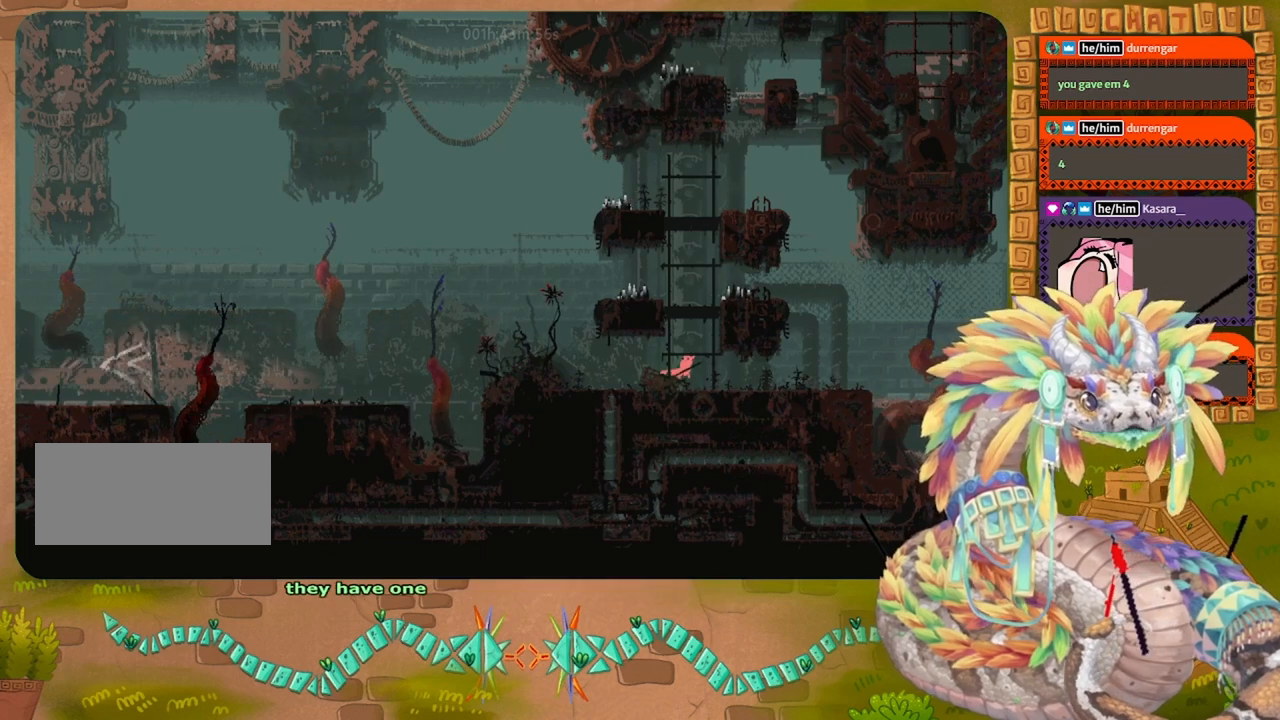
{"keys": ["right"], "events": []}
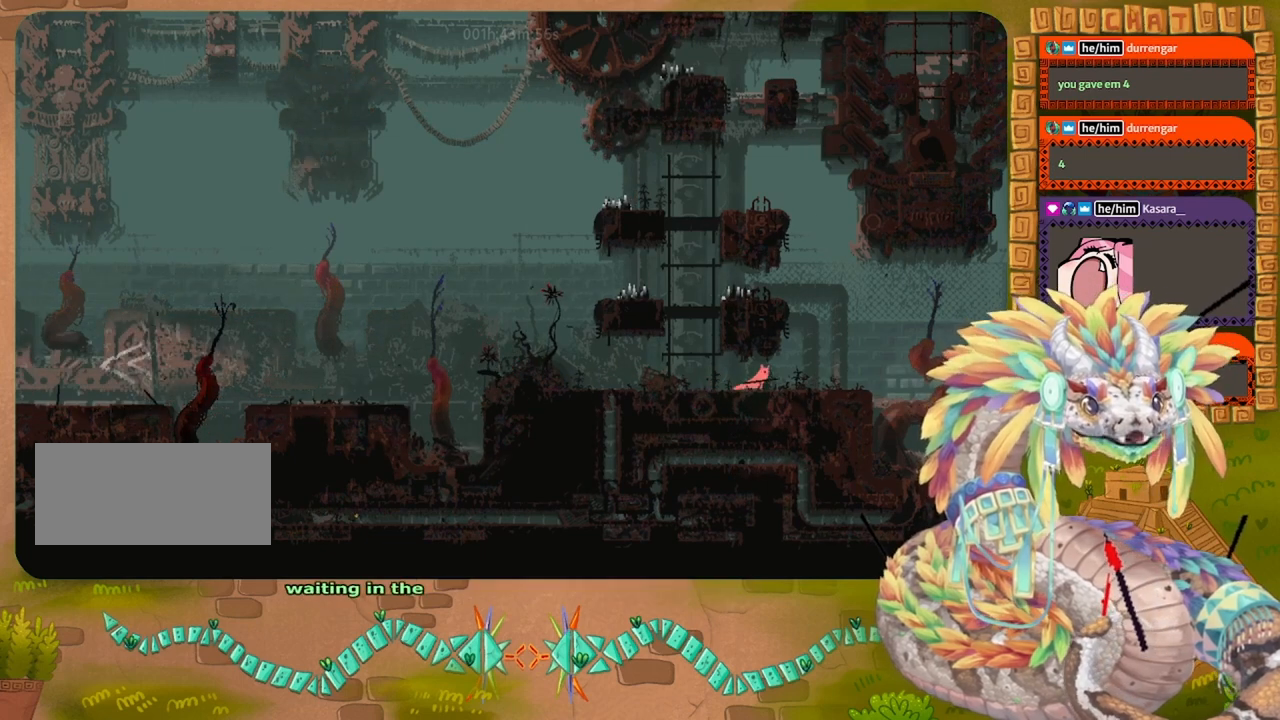
{"keys": ["right"], "events": []}
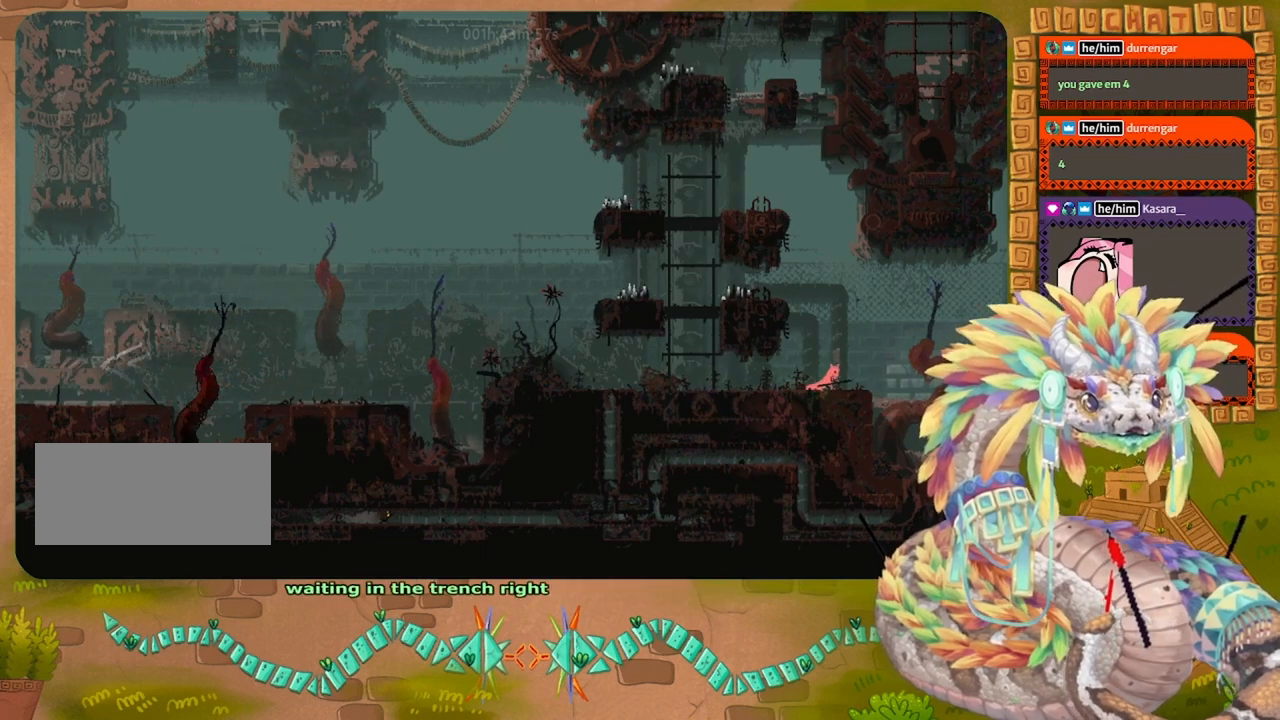
{"keys": [], "events": [[167, "right", "up"]]}
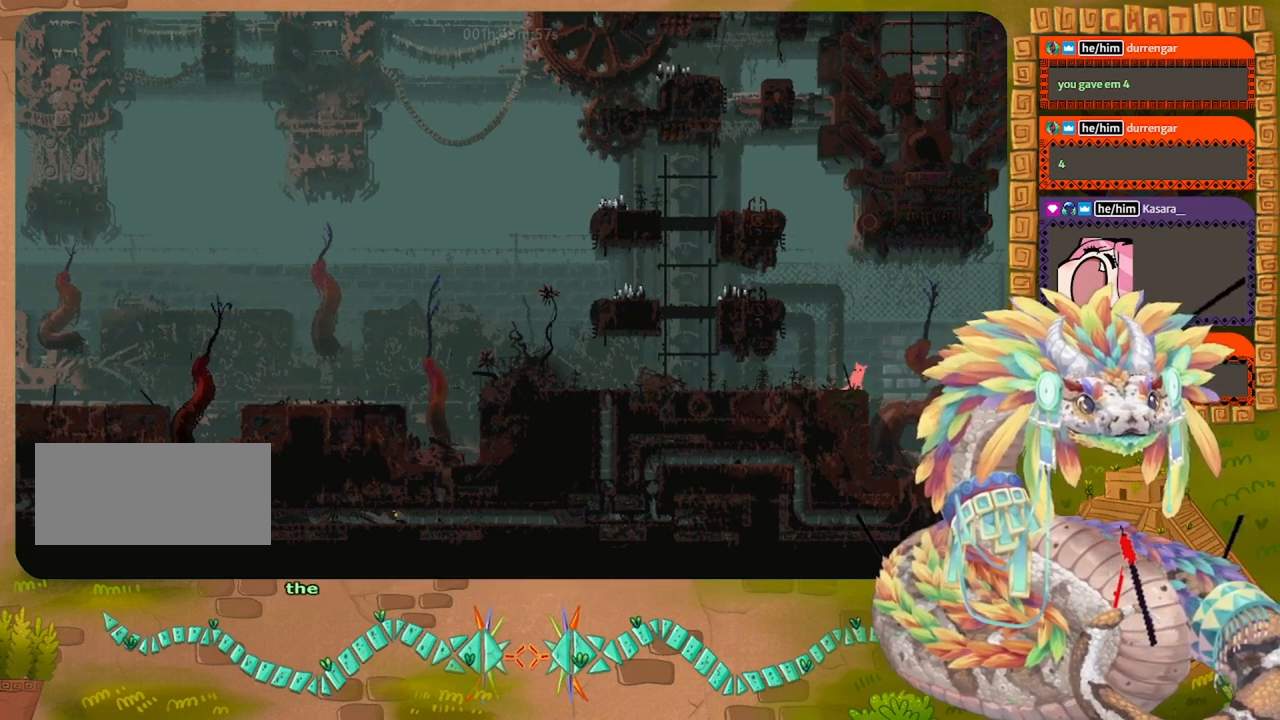
{"keys": [], "events": []}
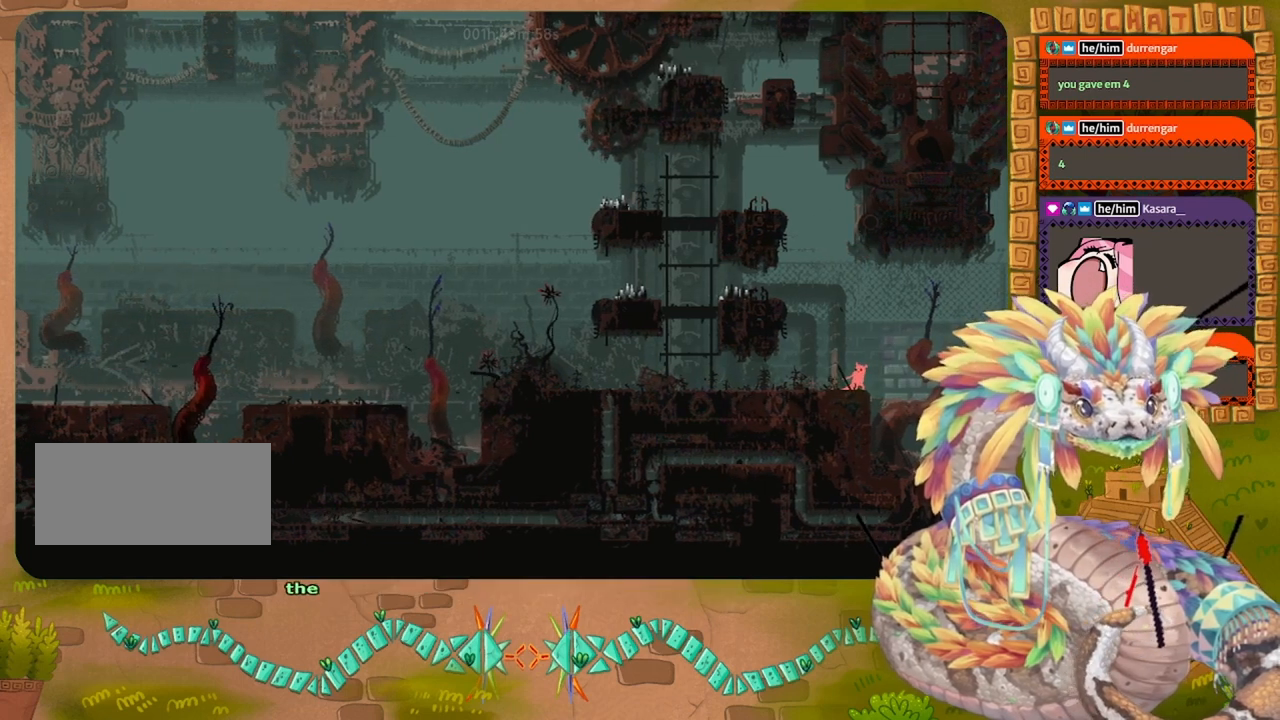
{"keys": [], "events": [[400, "right", "down"], [500, "right", "up"]]}
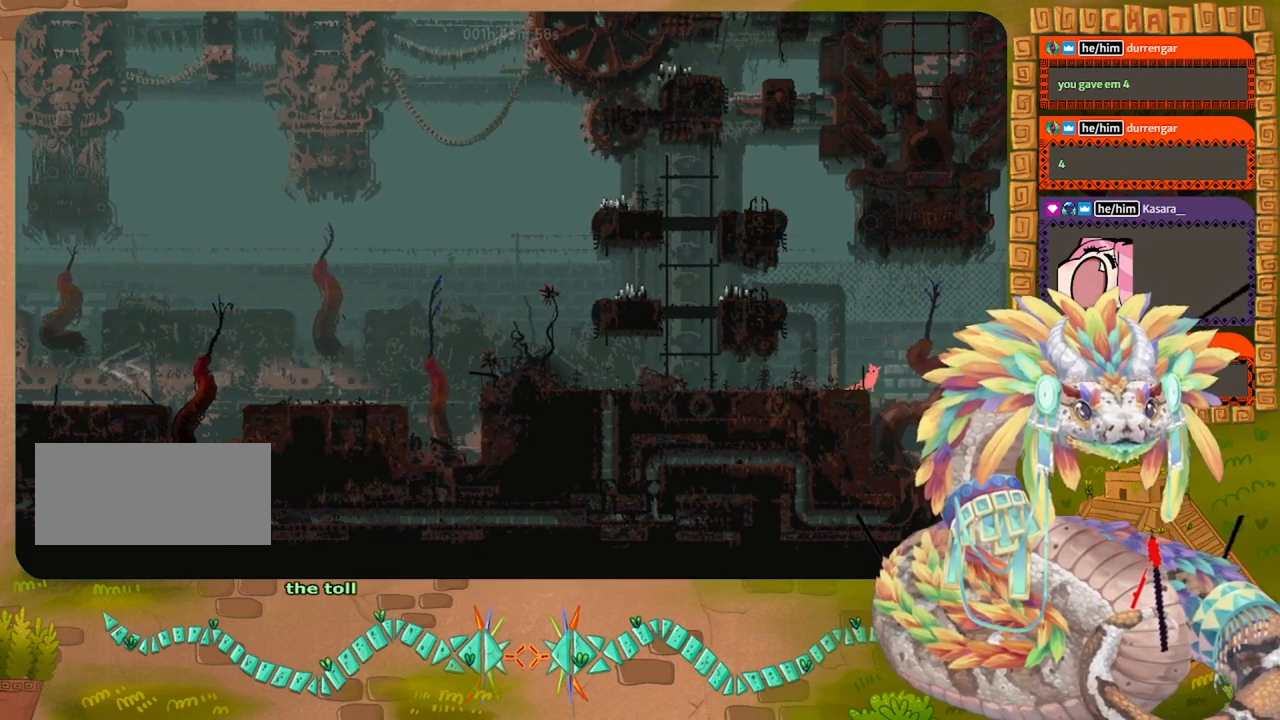
{"keys": ["up"], "events": [[334, "right", "down"], [334, "up", "down"], [400, "right", "up"]]}
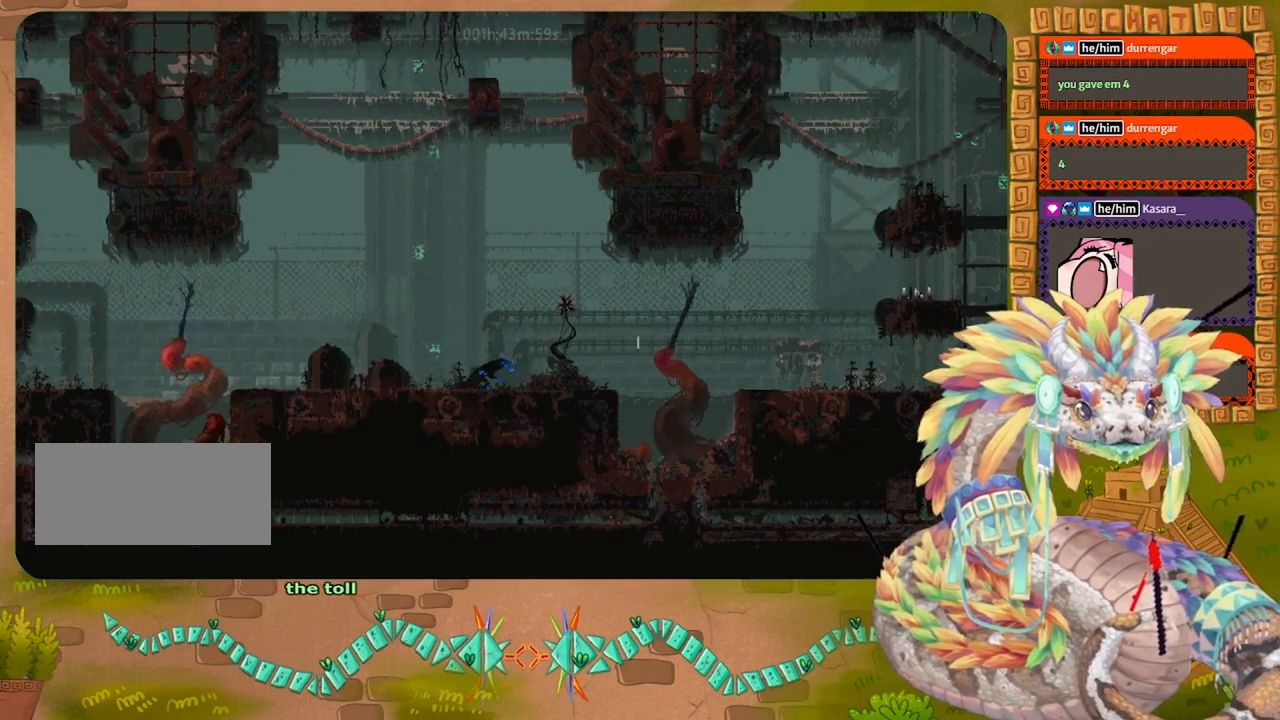
{"keys": ["up"], "events": []}